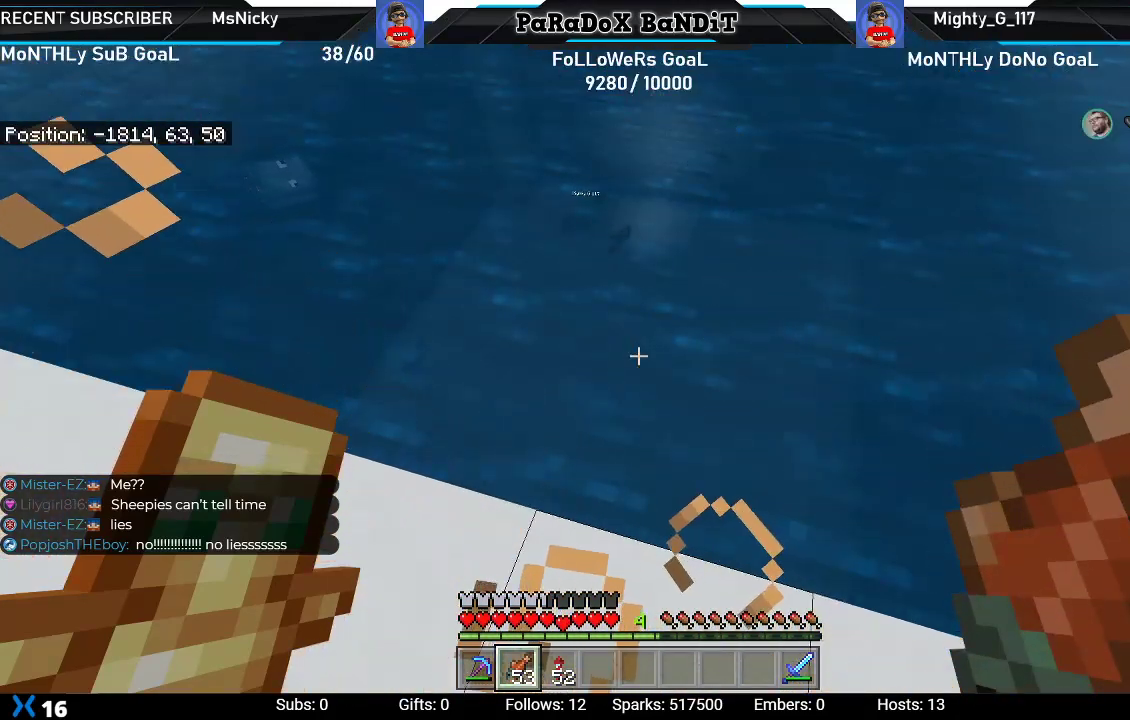
Gameplay with a controller (Xbox layout); each line is a JSON object with the inputs held at the frame after it. "events" lists button and stick changes between this image and that frame as [ms after this image, input, new state], when the widget could be followed in between.
{"buttons": [], "left_stick": "center", "right_stick": "center", "events": []}
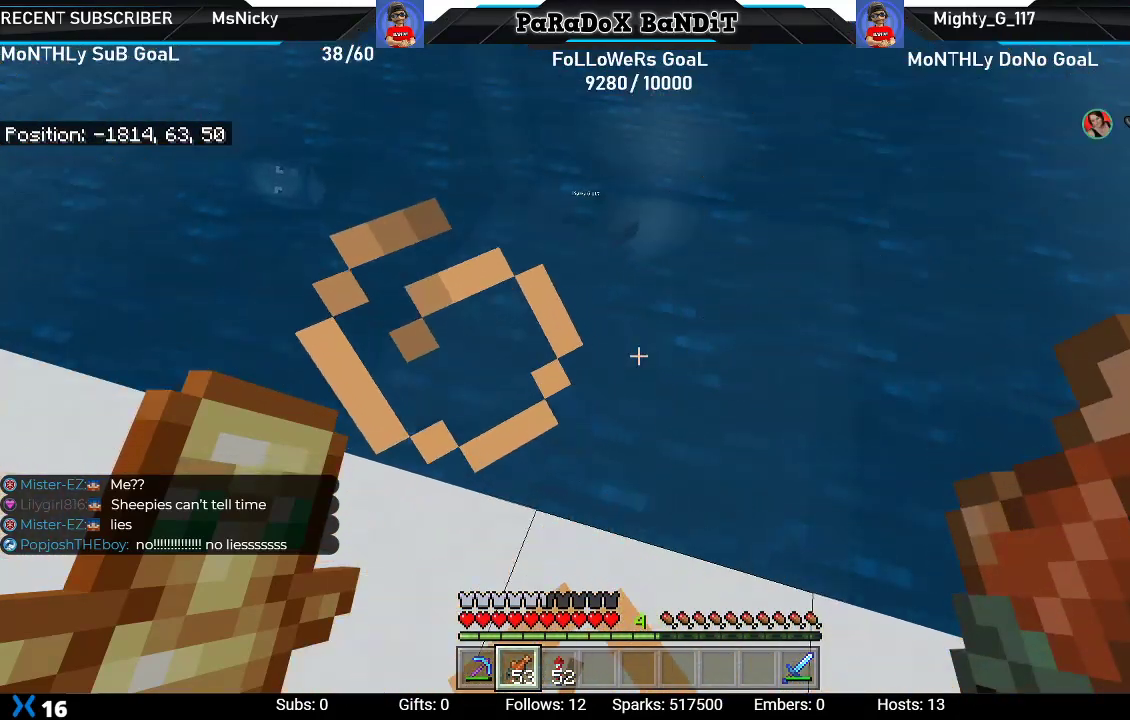
{"buttons": [], "left_stick": "center", "right_stick": "center", "events": []}
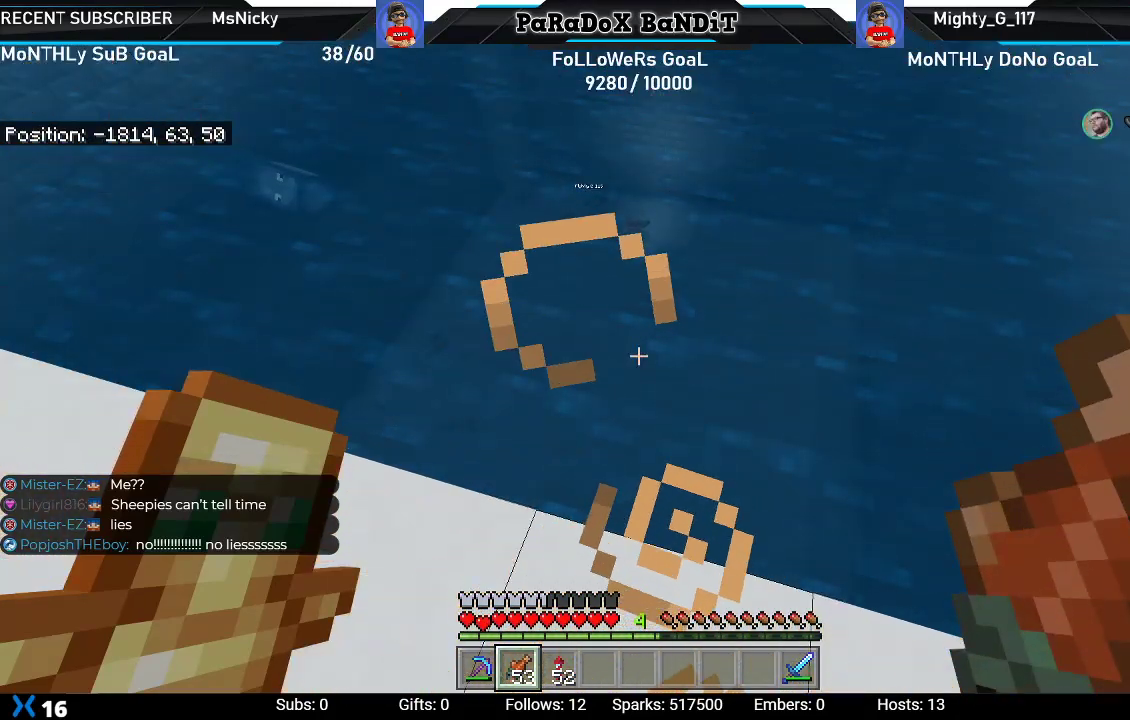
{"buttons": [], "left_stick": "center", "right_stick": "right", "events": [[267, "right_stick", "right"]]}
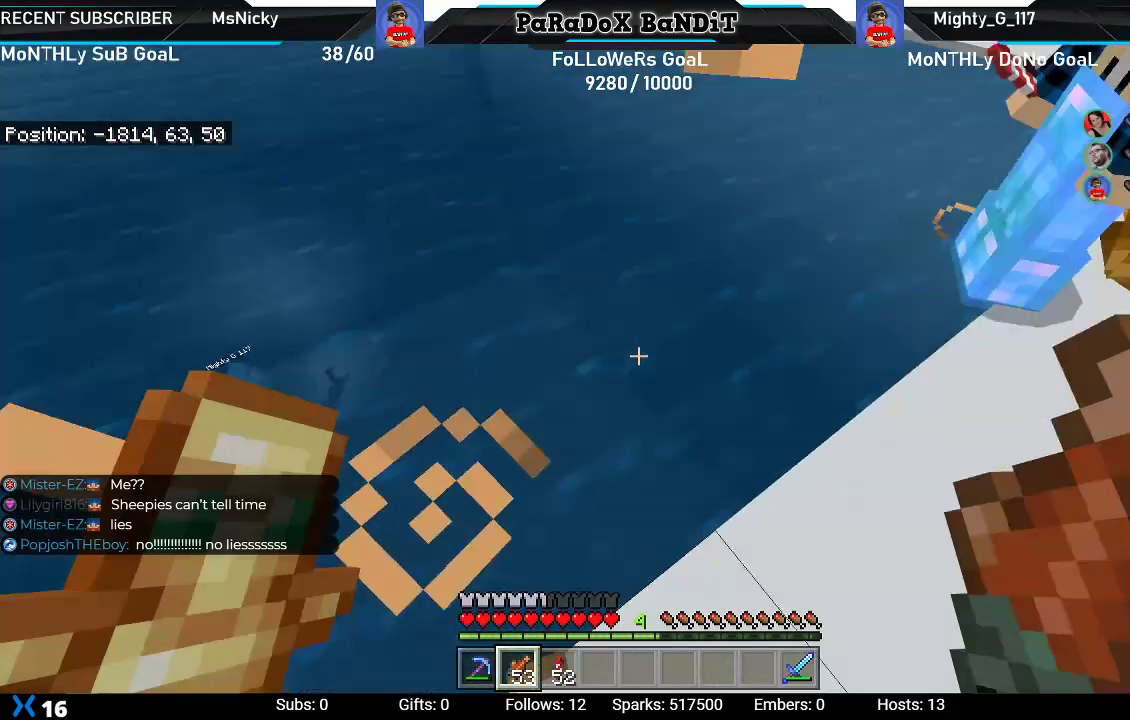
{"buttons": [], "left_stick": "center", "right_stick": "center", "events": [[133, "right_stick", "down-right"], [400, "right_stick", "center"]]}
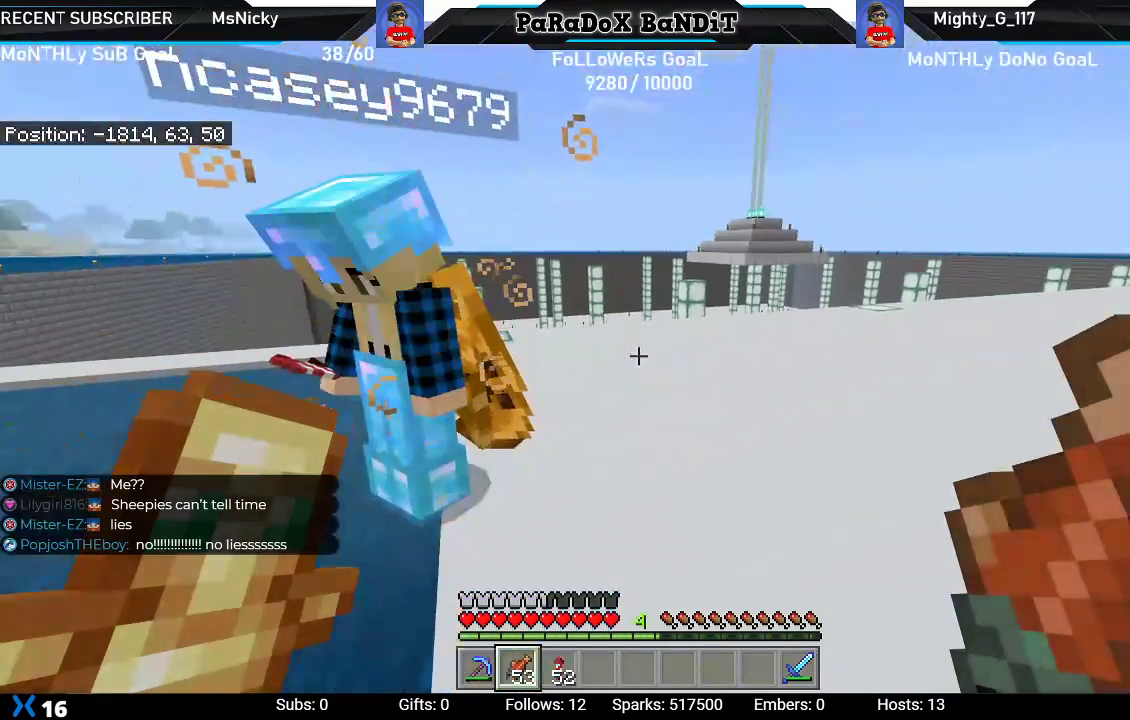
{"buttons": [], "left_stick": "up", "right_stick": "center", "events": [[283, "left_stick", "up"], [433, "left_stick", "center"], [500, "left_stick", "up"]]}
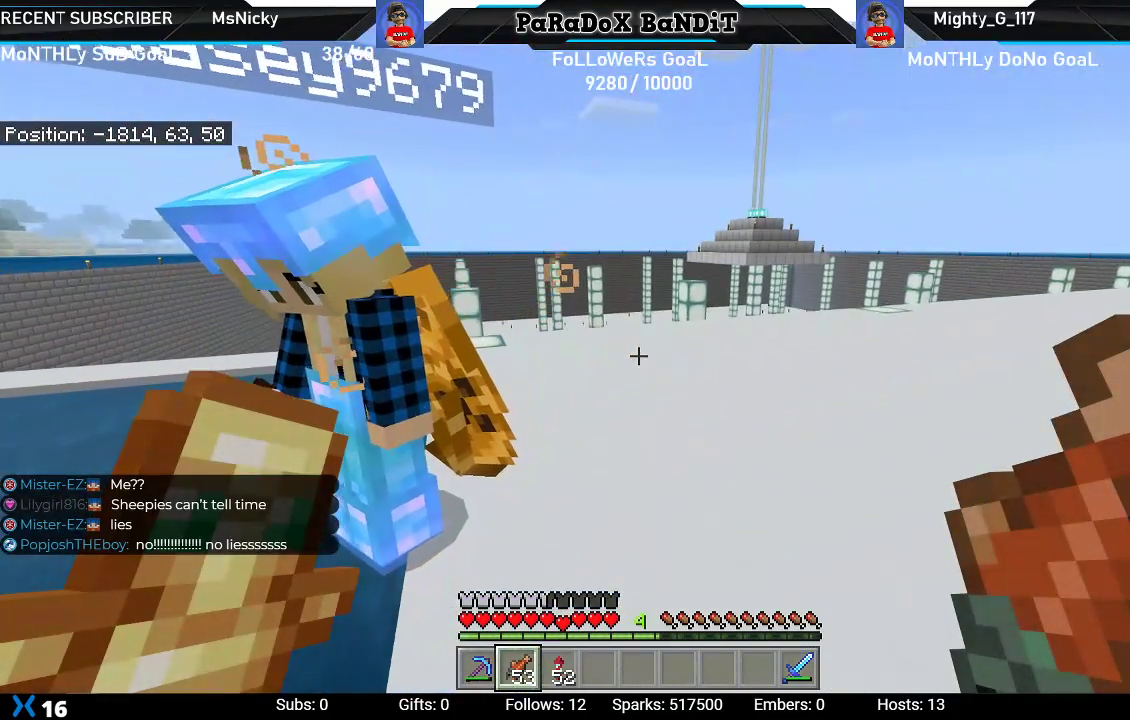
{"buttons": [], "left_stick": "up", "right_stick": "up-left", "events": [[233, "right_stick", "up-left"]]}
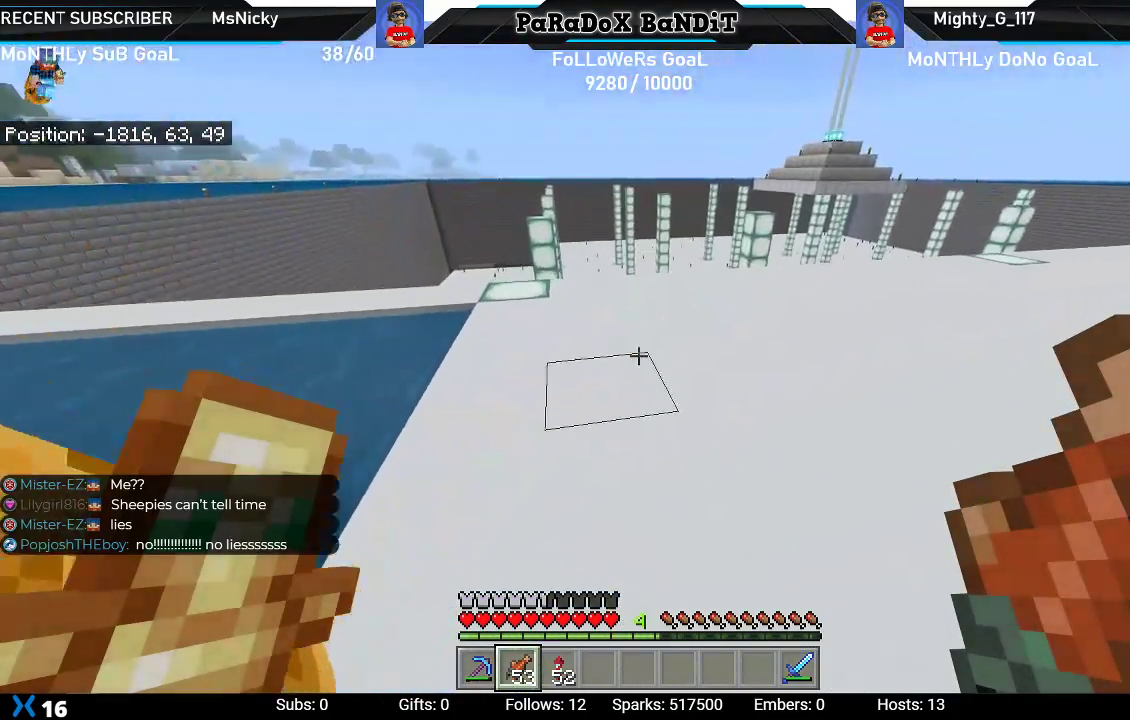
{"buttons": [], "left_stick": "up", "right_stick": "up-left", "events": [[67, "right_stick", "center"], [350, "right_stick", "up-left"]]}
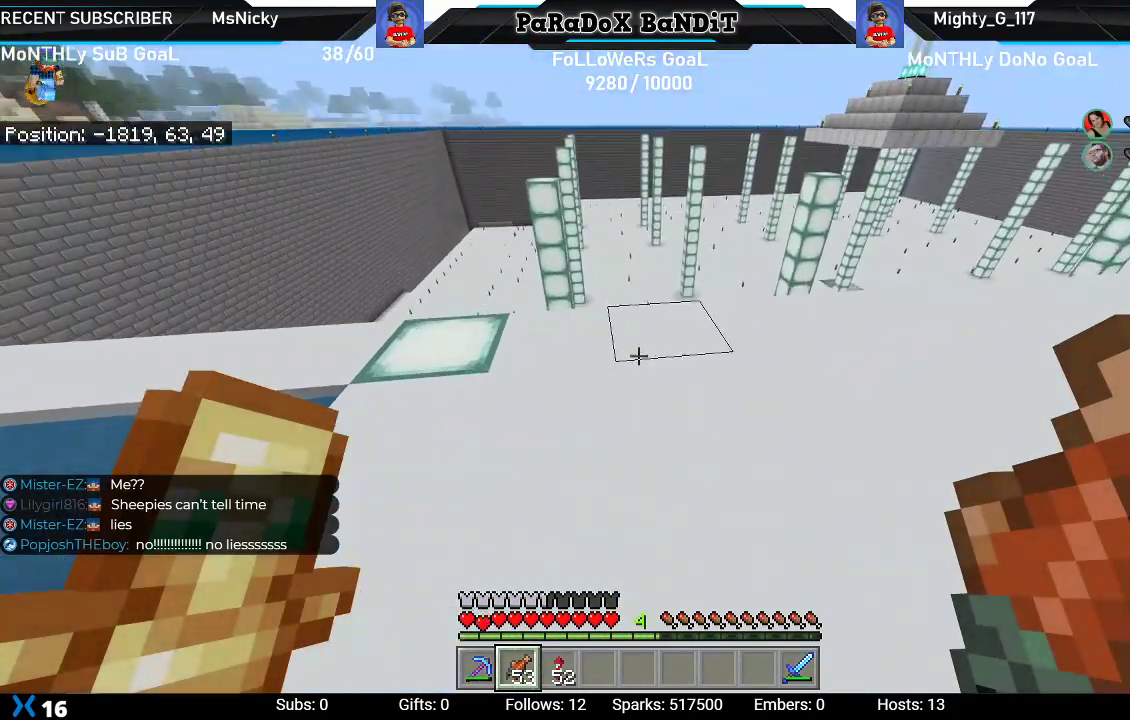
{"buttons": ["R3"], "left_stick": "up", "right_stick": "up", "events": [[117, "right_stick", "up"], [500, "R3", "down"]]}
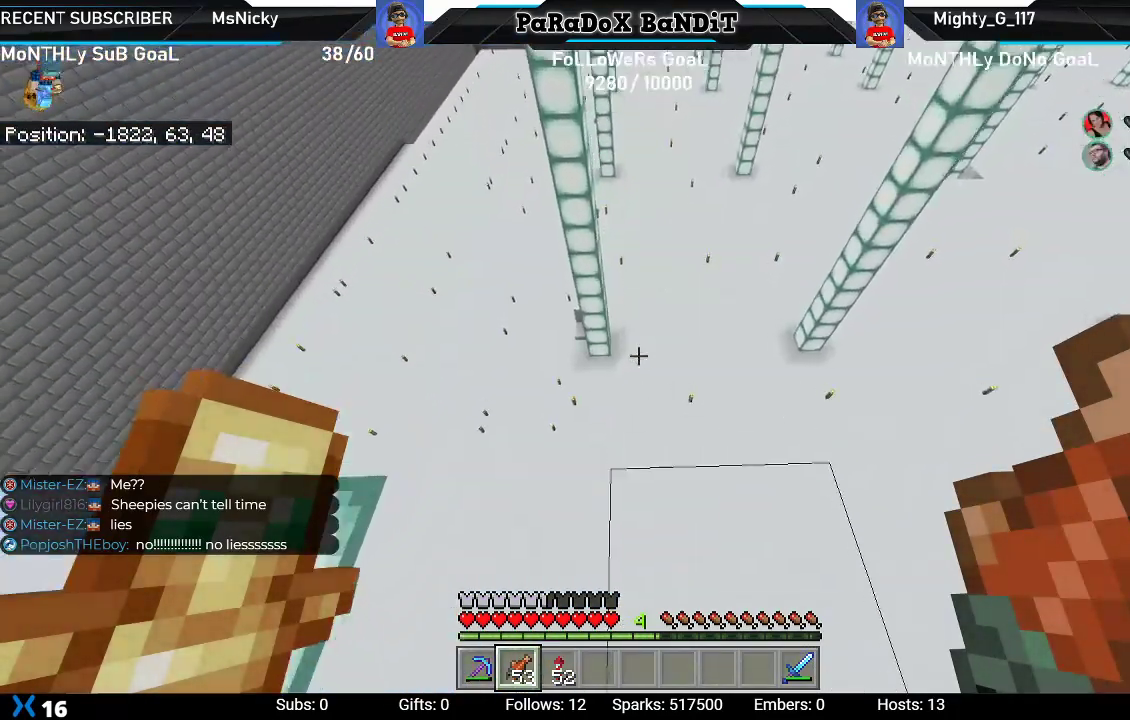
{"buttons": [], "left_stick": "center", "right_stick": "center", "events": [[133, "R3", "up"], [283, "right_stick", "center"], [450, "left_stick", "center"]]}
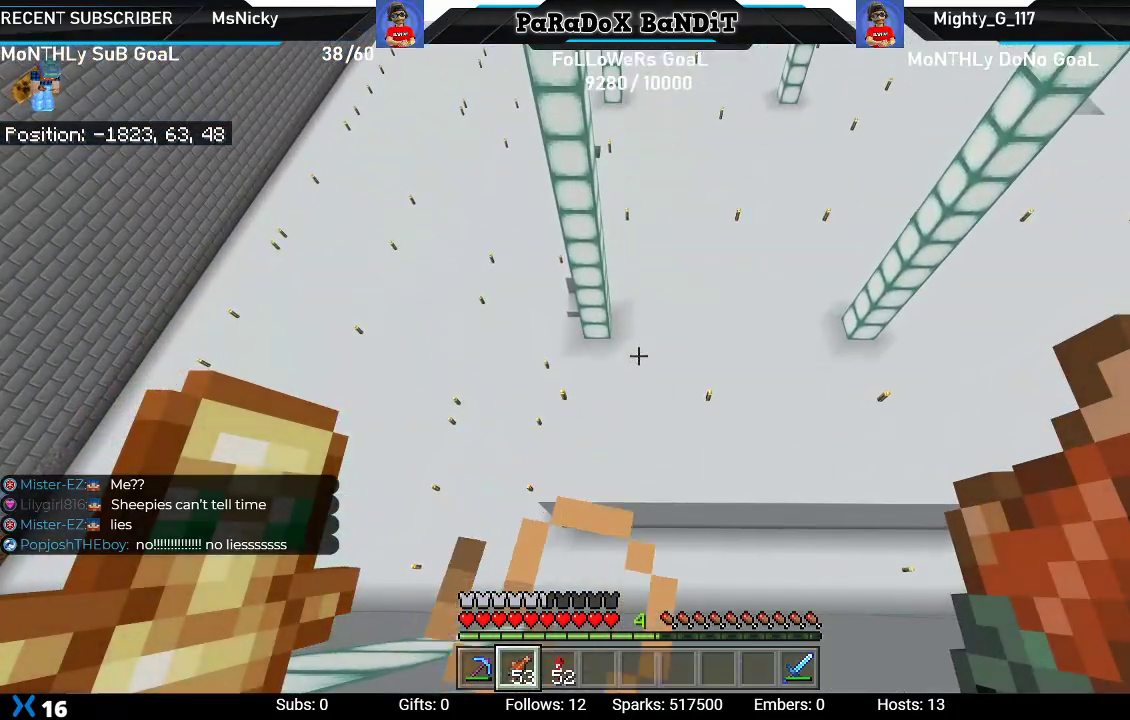
{"buttons": [], "left_stick": "center", "right_stick": "right", "events": [[400, "right_stick", "right"]]}
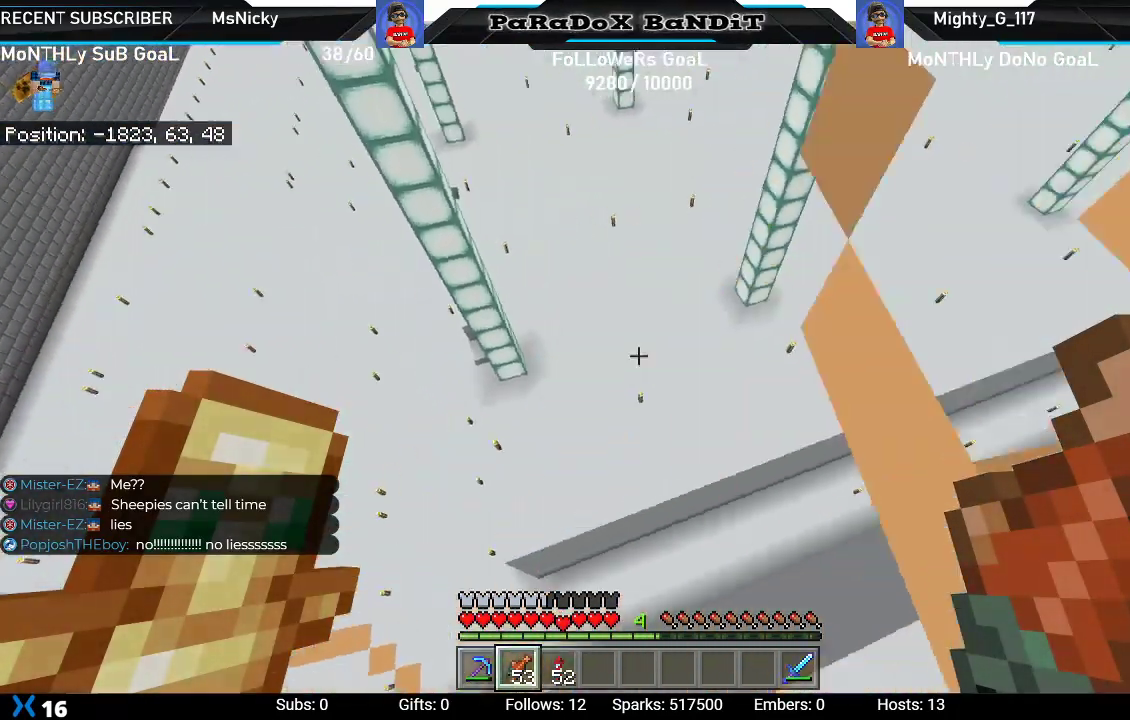
{"buttons": [], "left_stick": "center", "right_stick": "center", "events": [[50, "left_stick", "down"], [50, "right_stick", "down-right"], [150, "right_stick", "down"], [200, "left_stick", "center"], [250, "right_stick", "center"]]}
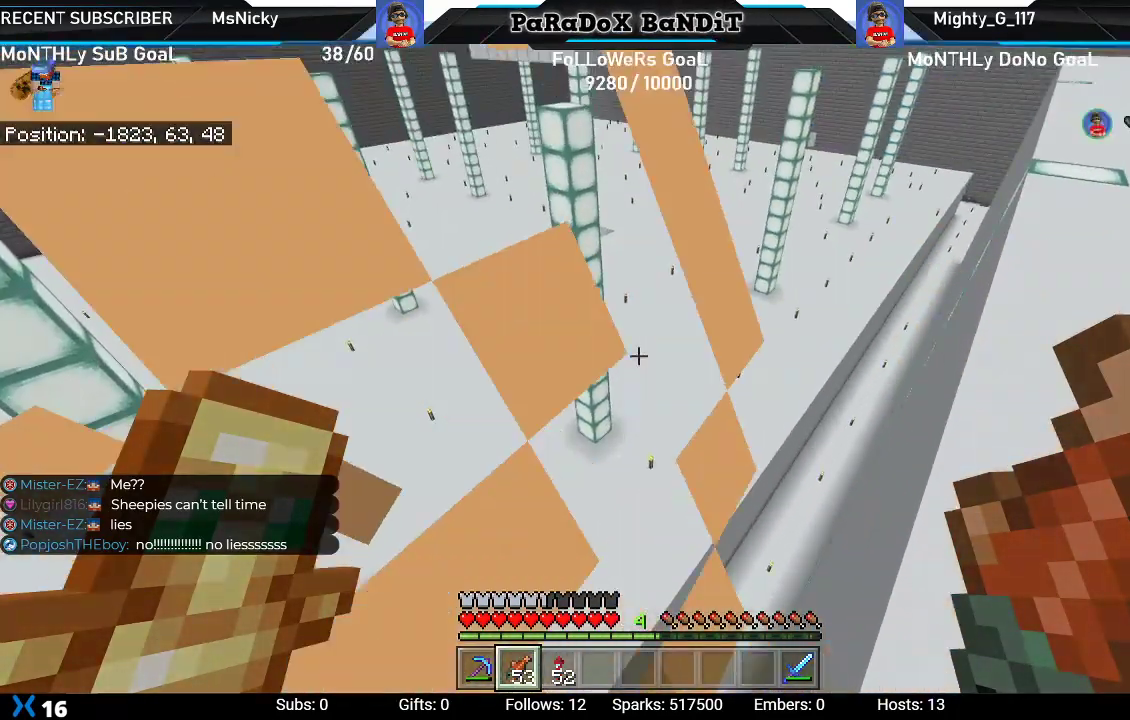
{"buttons": ["R2"], "left_stick": "center", "right_stick": "center", "events": [[483, "R2", "down"]]}
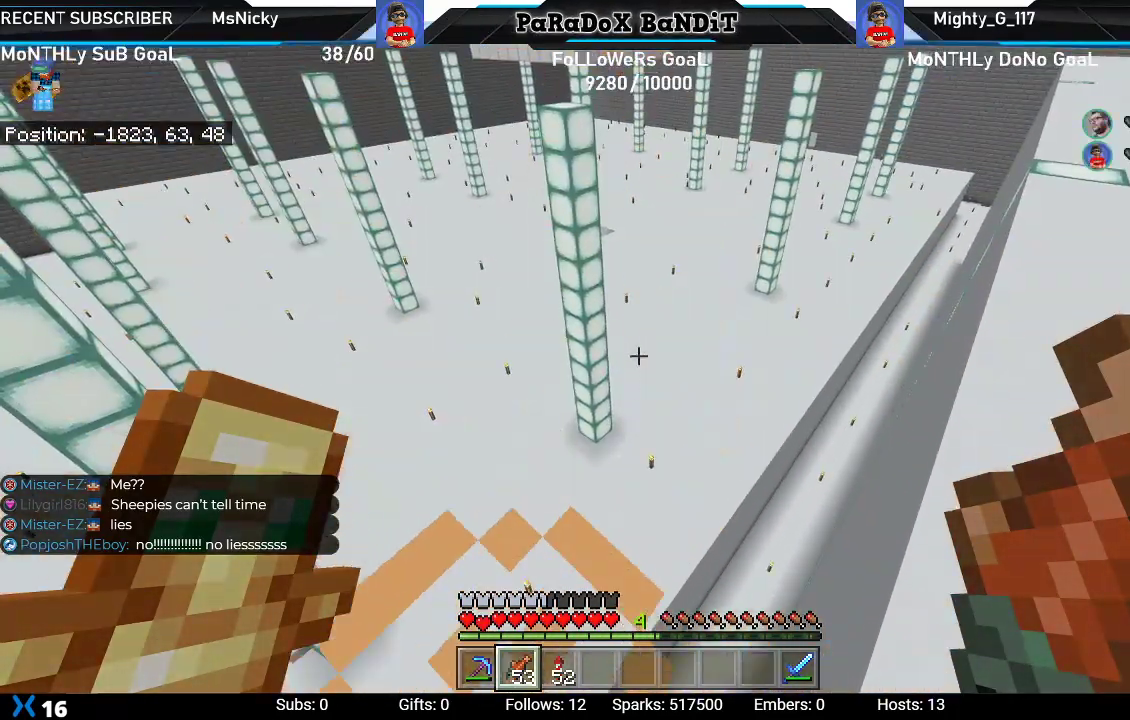
{"buttons": ["R2"], "left_stick": "center", "right_stick": "left", "events": [[117, "R2", "up"], [200, "R2", "down"], [233, "right_stick", "up-left"], [317, "R2", "up"], [350, "right_stick", "left"], [400, "R2", "down"]]}
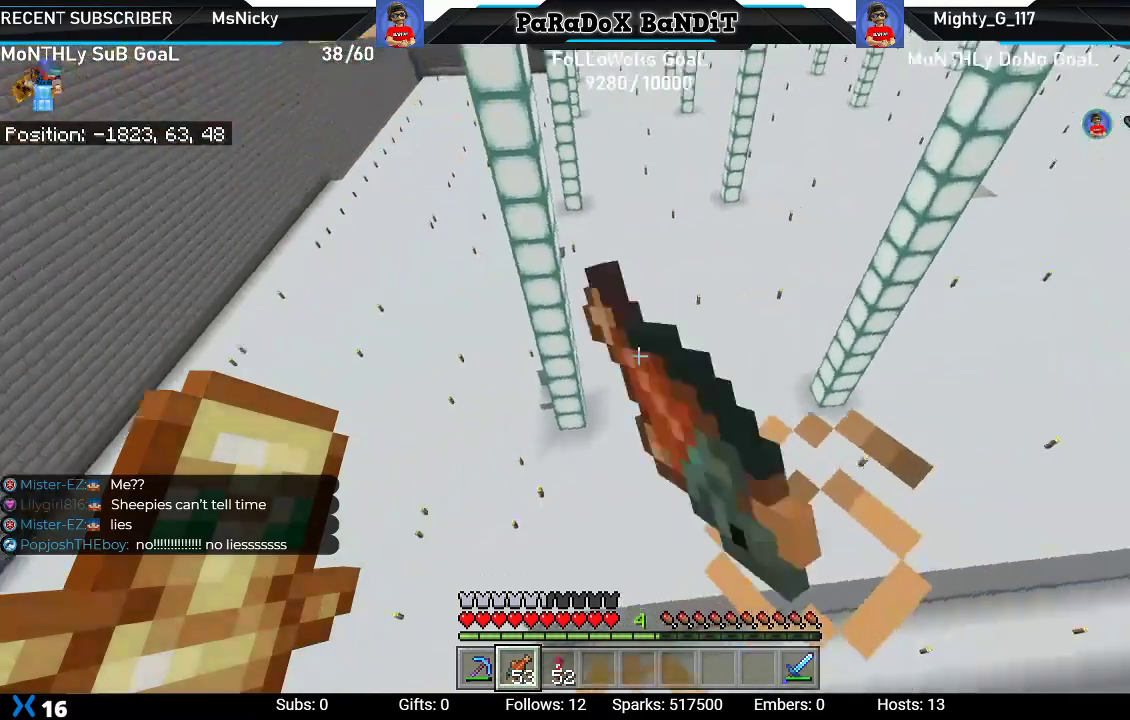
{"buttons": [], "left_stick": "center", "right_stick": "center", "events": [[17, "R2", "up"], [100, "R2", "down"], [200, "R2", "up"], [317, "R2", "down"], [350, "right_stick", "center"], [450, "R2", "up"]]}
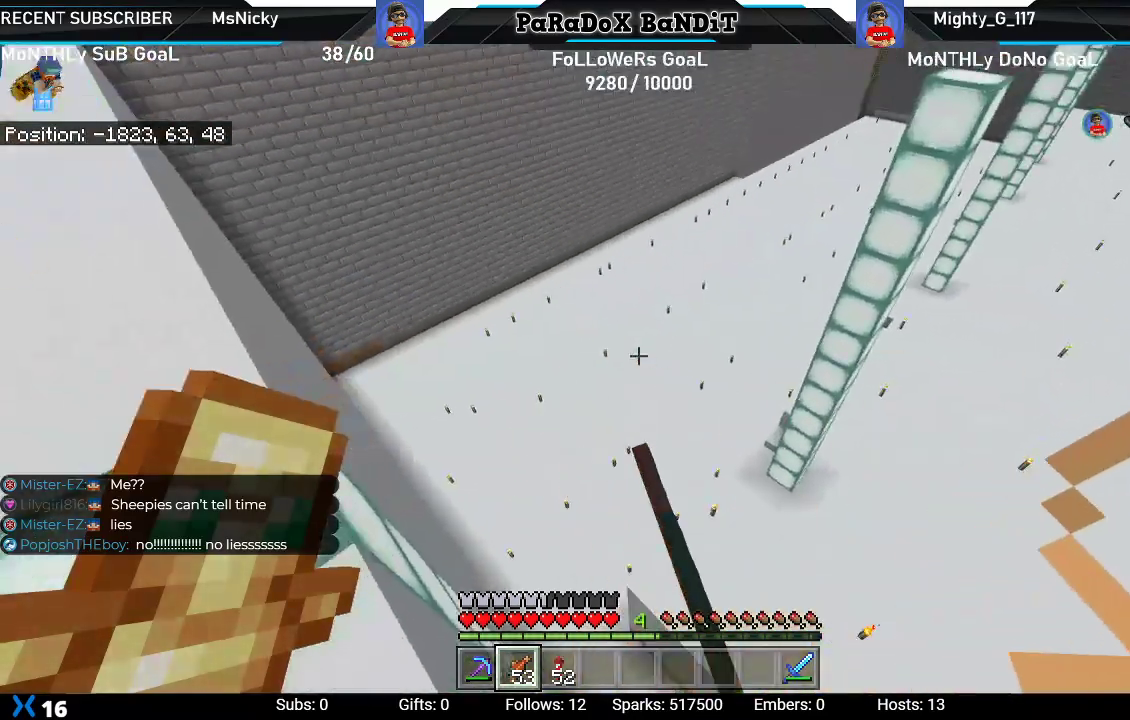
{"buttons": [], "left_stick": "center", "right_stick": "center", "events": [[33, "R2", "down"], [150, "R2", "up"], [217, "R2", "down"], [350, "R2", "up"]]}
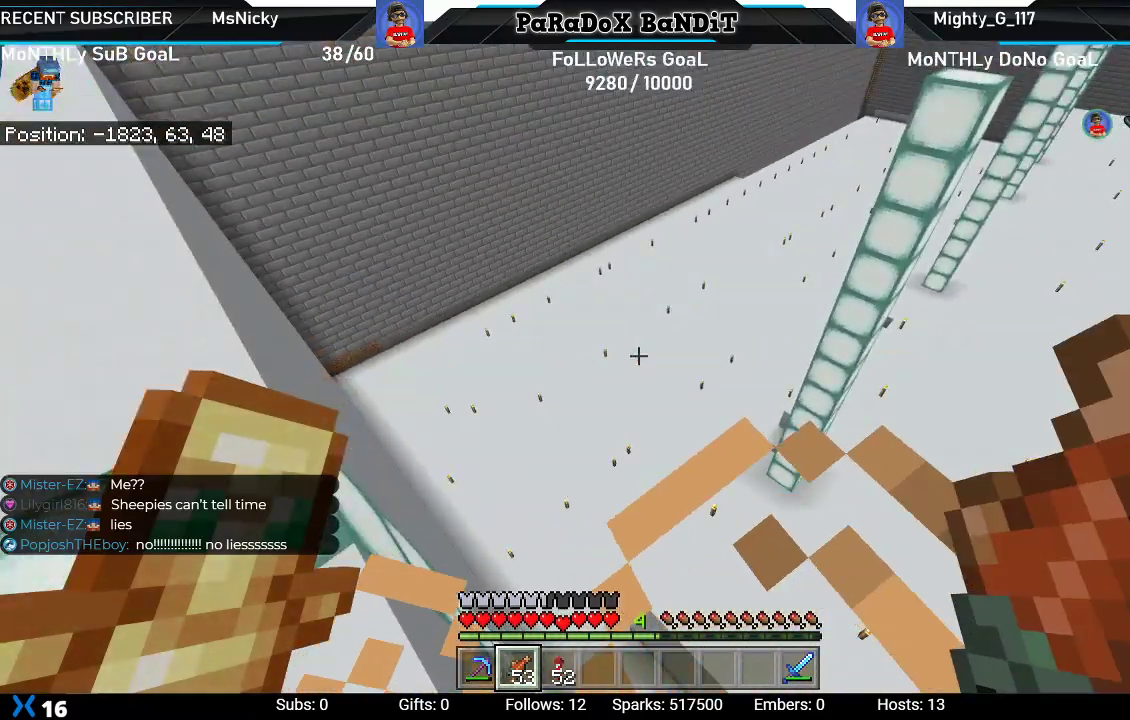
{"buttons": [], "left_stick": "down", "right_stick": "right", "events": [[383, "left_stick", "down"], [383, "right_stick", "right"]]}
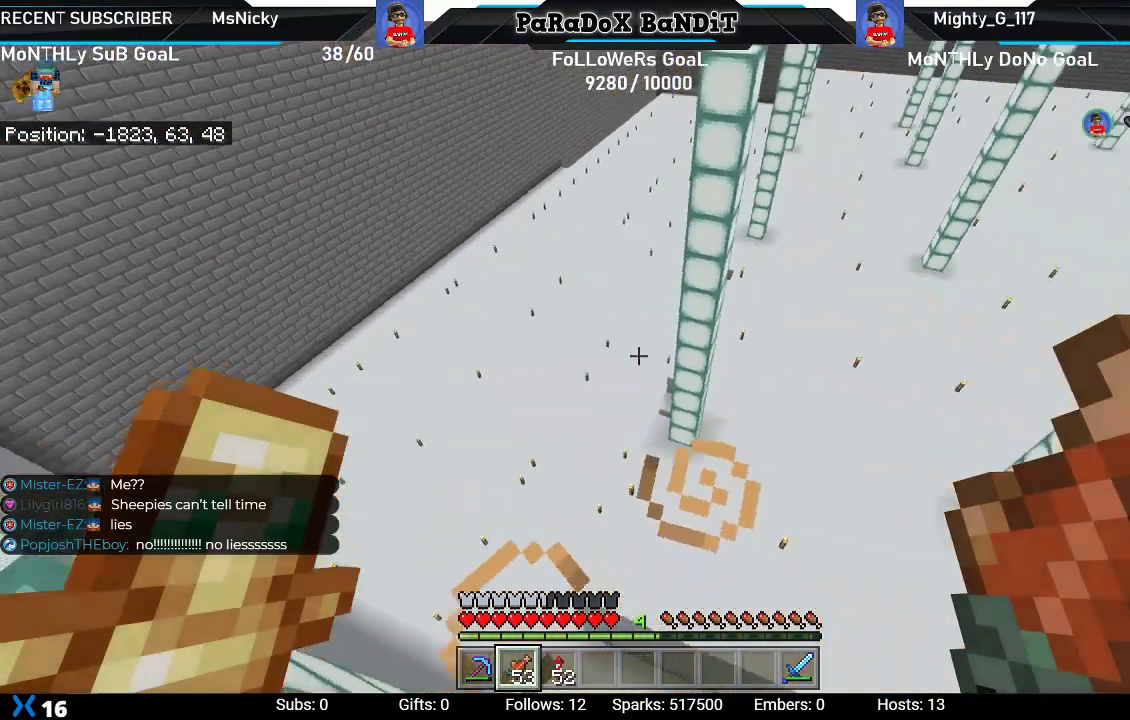
{"buttons": [], "left_stick": "up-right", "right_stick": "right", "events": [[117, "left_stick", "down-right"], [233, "left_stick", "right"], [417, "left_stick", "up-right"]]}
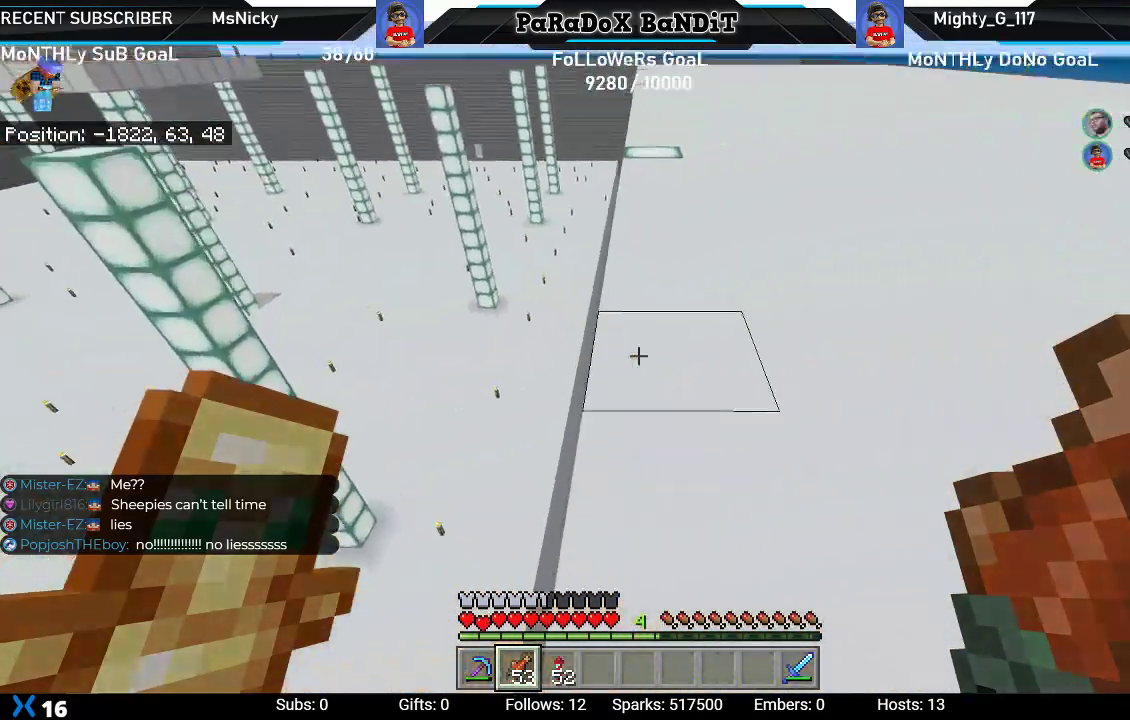
{"buttons": [], "left_stick": "right", "right_stick": "down", "events": [[17, "R3", "down"], [67, "right_stick", "down-right"], [117, "R3", "up"], [233, "left_stick", "center"], [333, "left_stick", "up"], [333, "right_stick", "down"], [467, "left_stick", "right"]]}
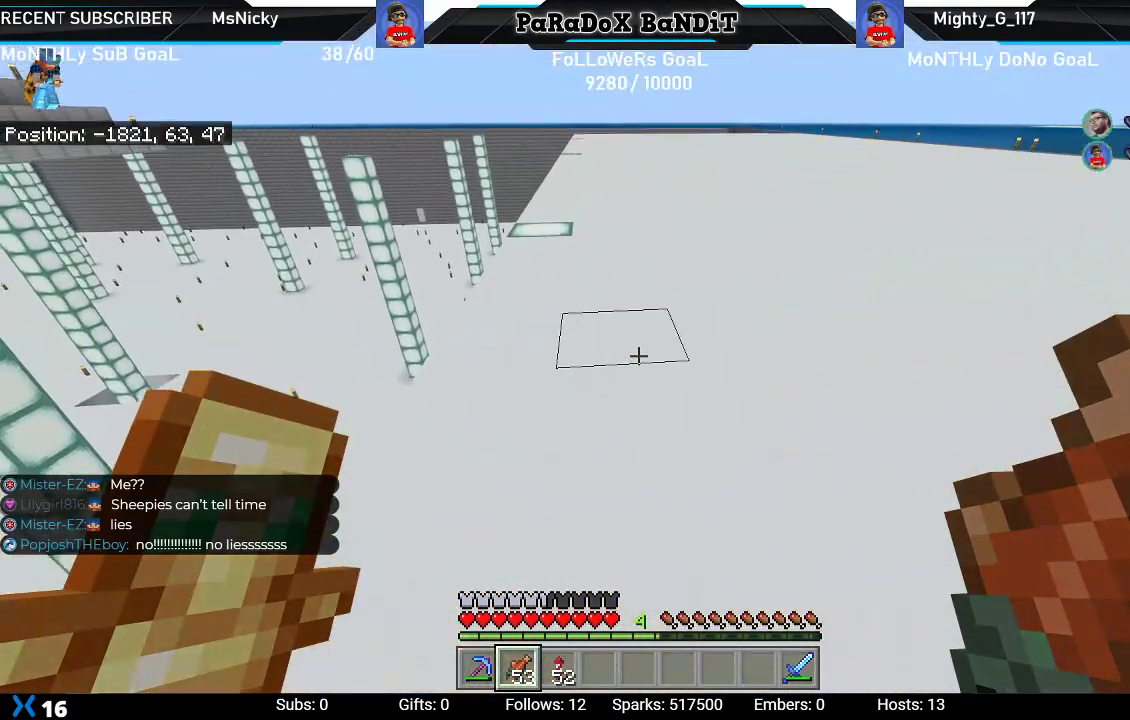
{"buttons": ["A"], "left_stick": "up", "right_stick": "center", "events": [[33, "left_stick", "up"], [167, "right_stick", "center"], [300, "A", "down"]]}
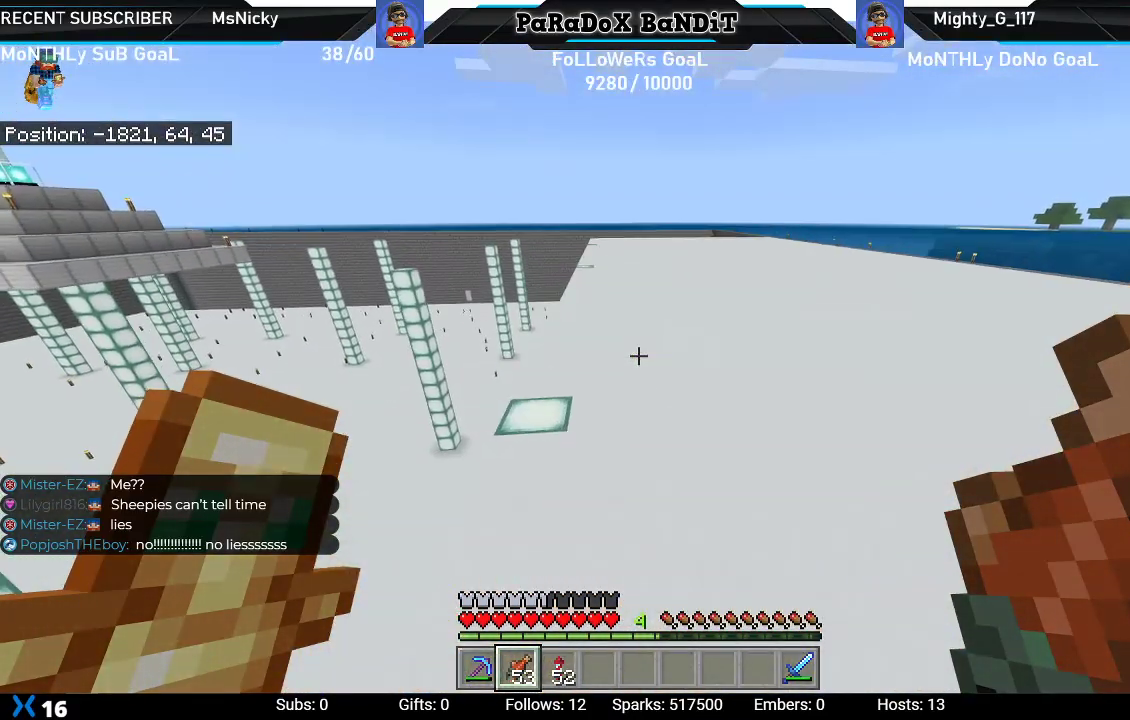
{"buttons": ["A"], "left_stick": "up", "right_stick": "center", "events": []}
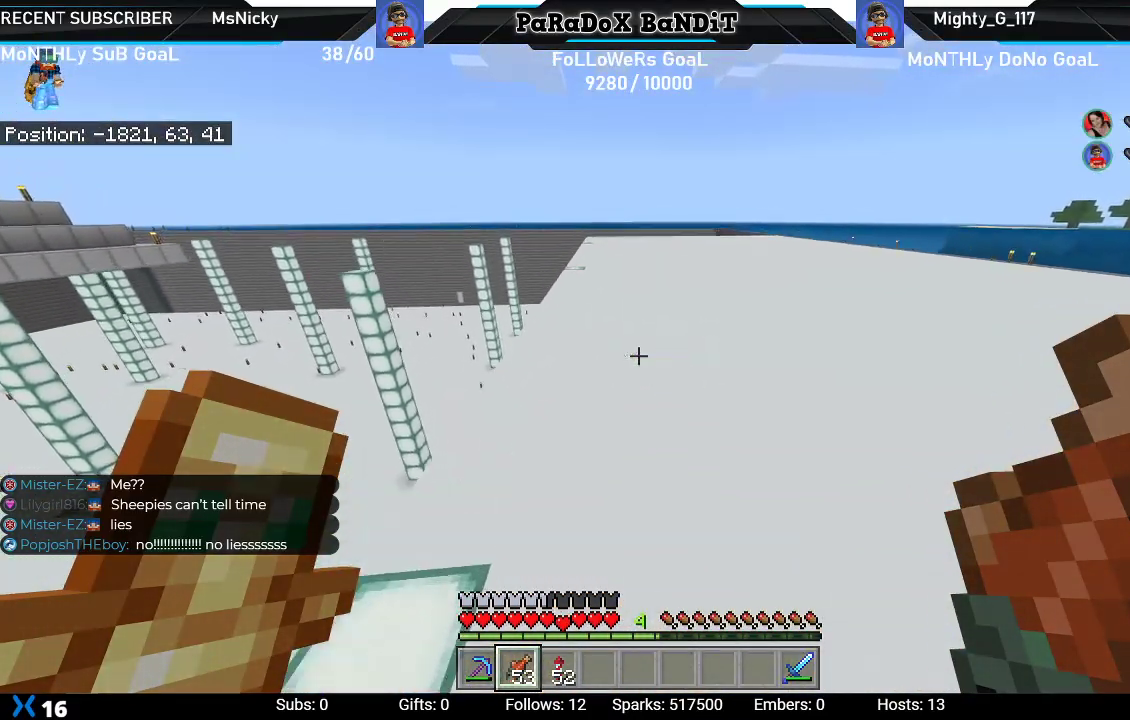
{"buttons": ["A"], "left_stick": "up", "right_stick": "center", "events": []}
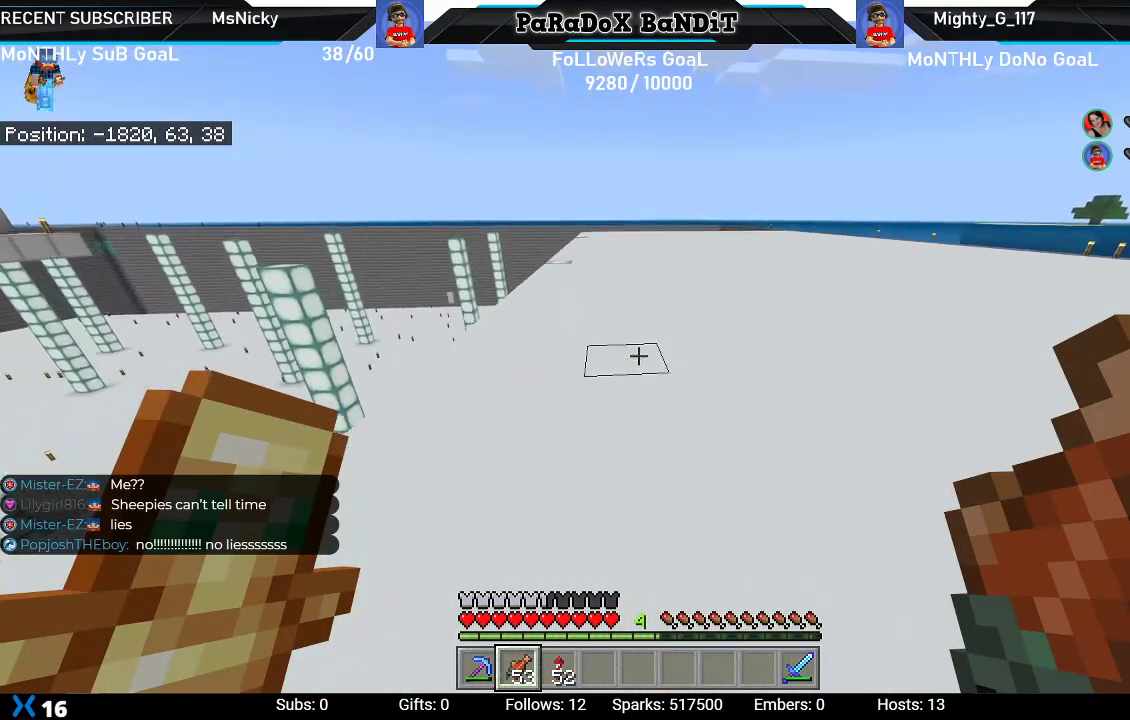
{"buttons": ["A"], "left_stick": "up", "right_stick": "center", "events": []}
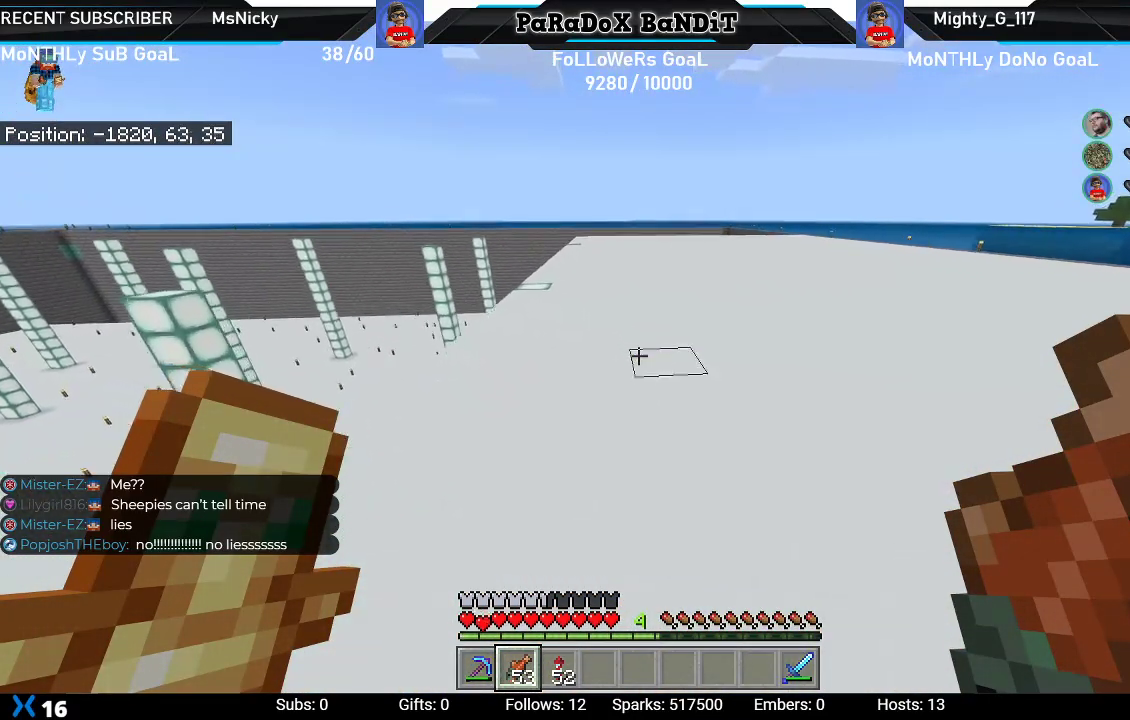
{"buttons": ["A"], "left_stick": "up", "right_stick": "center", "events": []}
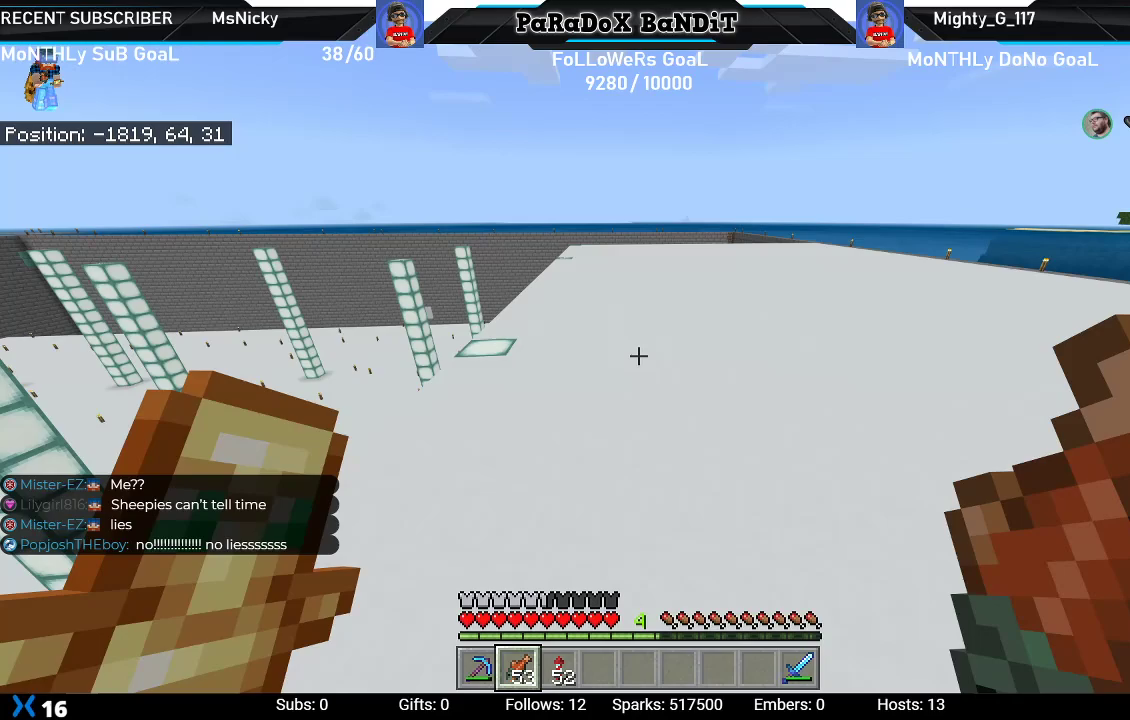
{"buttons": ["A"], "left_stick": "up", "right_stick": "center", "events": []}